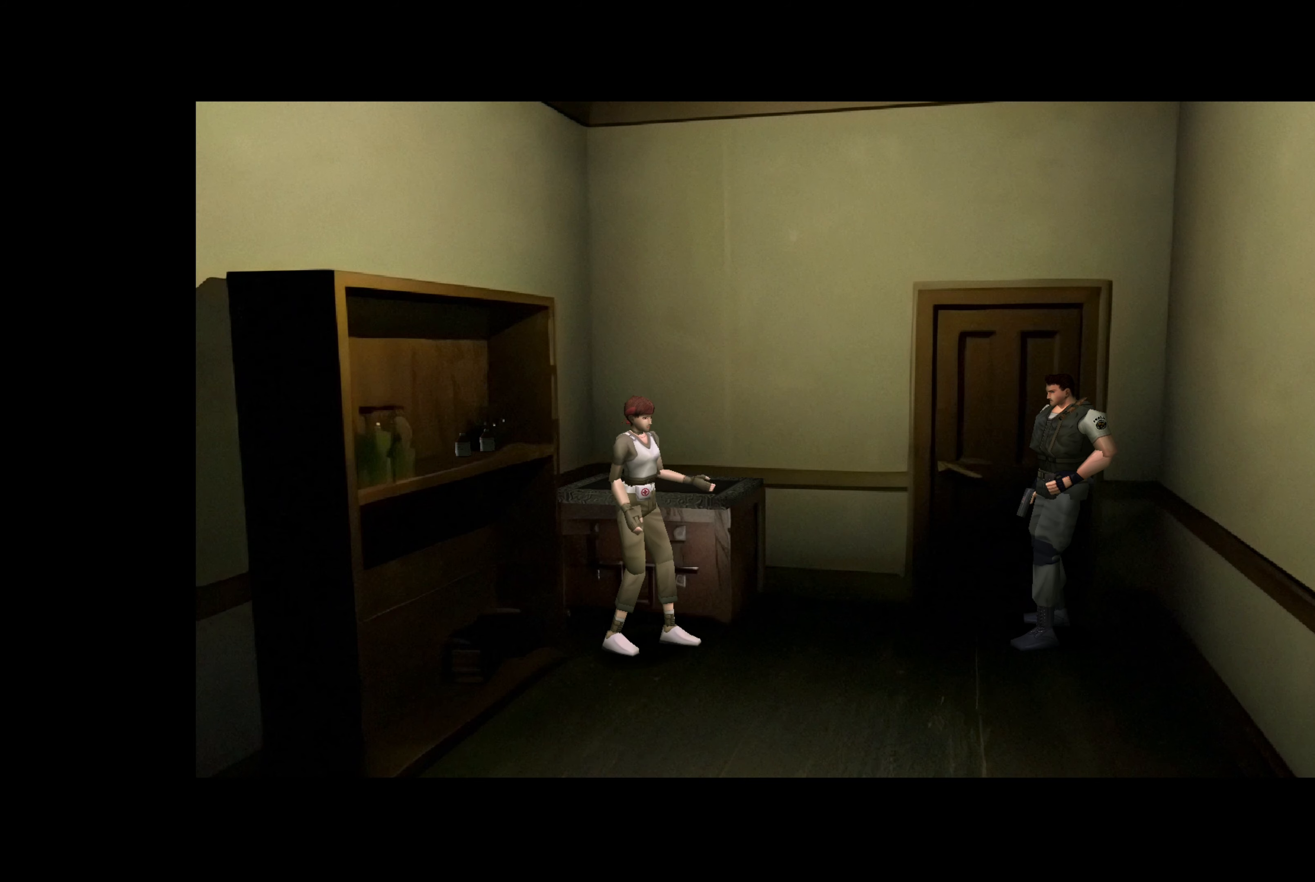
Gameplay with a controller (PlayStation layout); each line is a JSON object with the inputs held at the frame after it. "events" lists button and stick changes between this image and that frame as [ms after this image, input, new state], when the widget could be followed in between. Not read: L2 L3 R2 R3.
{"buttons": [], "left_stick": "center", "right_stick": "center", "events": [[17, "CROSS", "down"], [100, "CROSS", "up"], [200, "CROSS", "down"], [283, "CROSS", "up"], [367, "CROSS", "down"], [450, "CROSS", "up"]]}
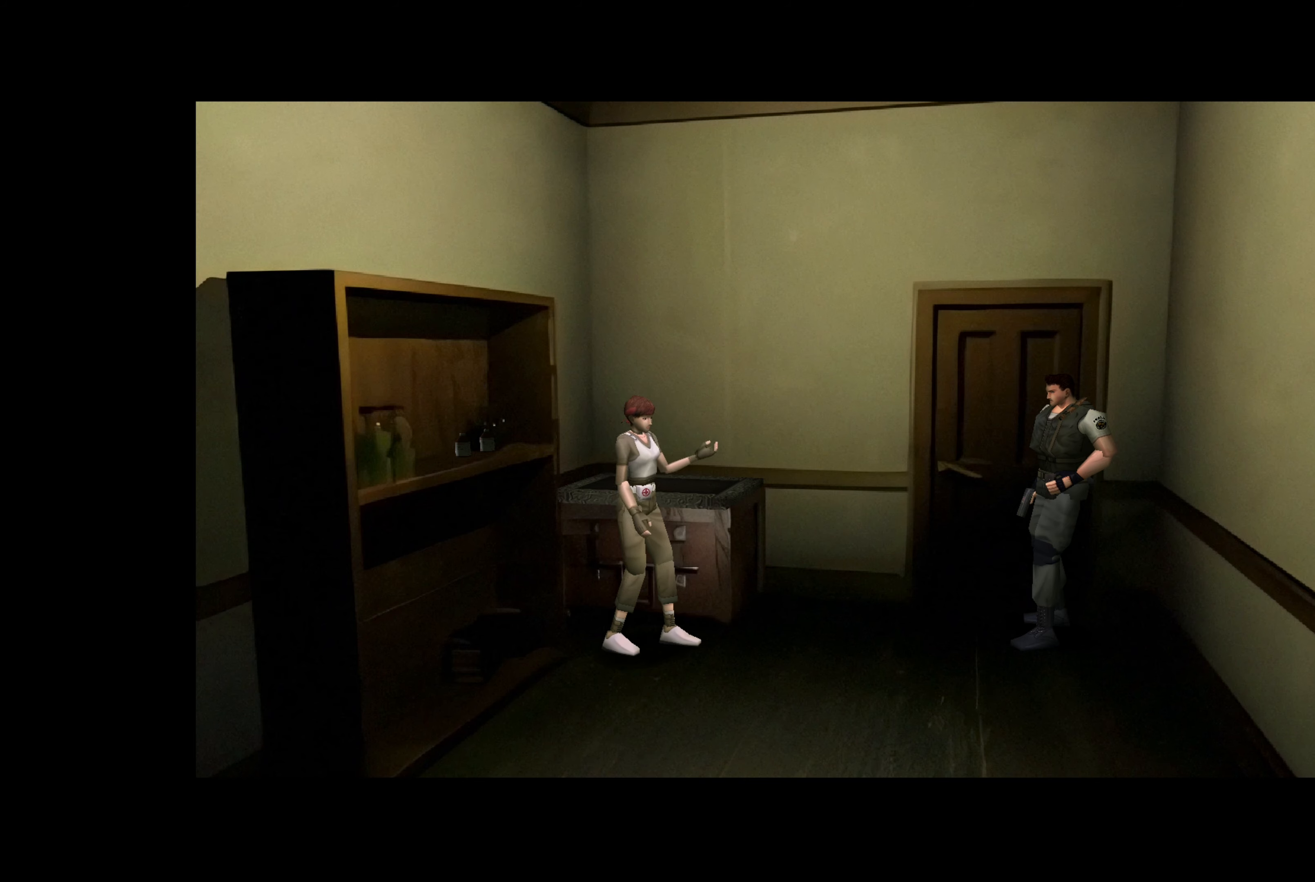
{"buttons": [], "left_stick": "center", "right_stick": "center", "events": [[100, "CROSS", "down"], [267, "CROSS", "up"]]}
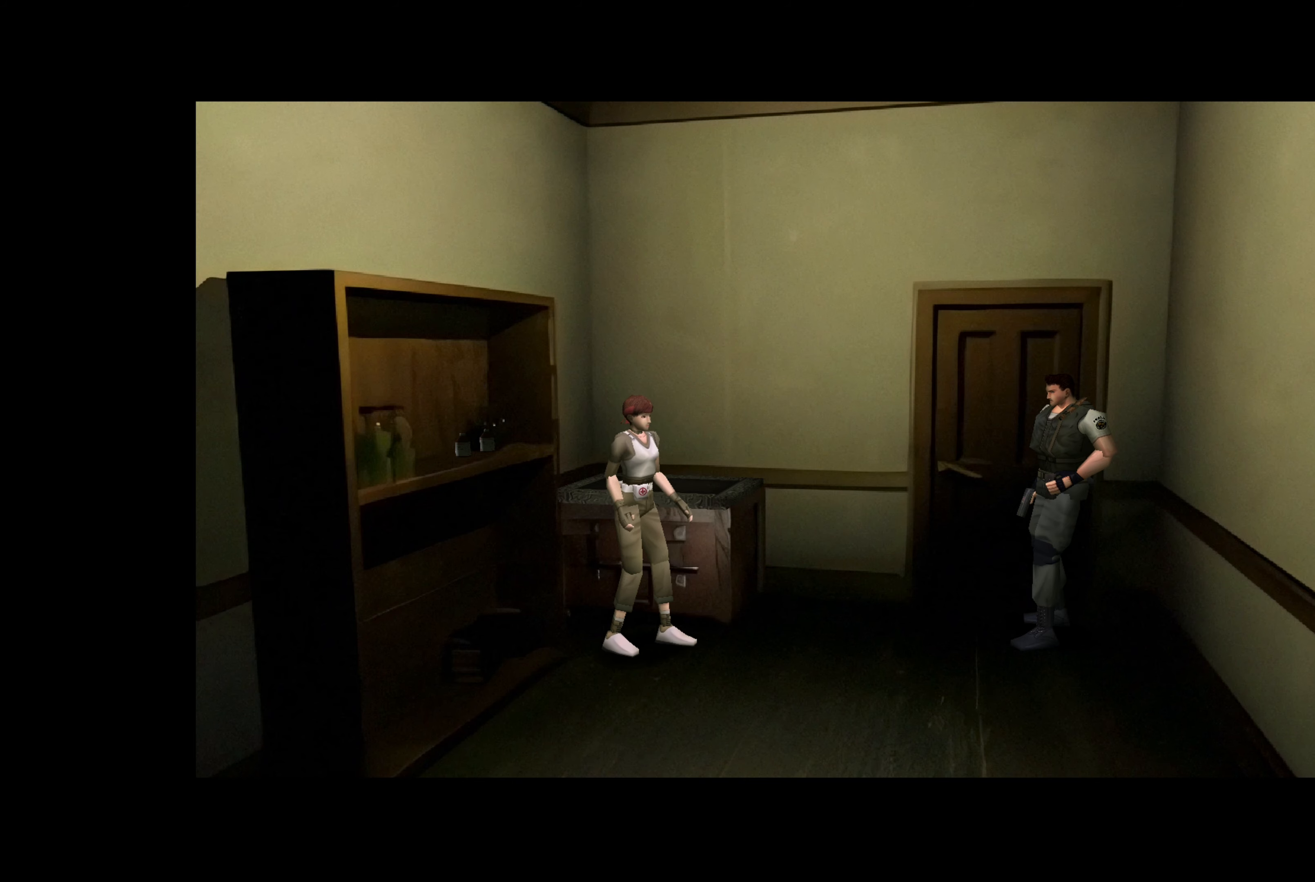
{"buttons": [], "left_stick": "center", "right_stick": "center", "events": []}
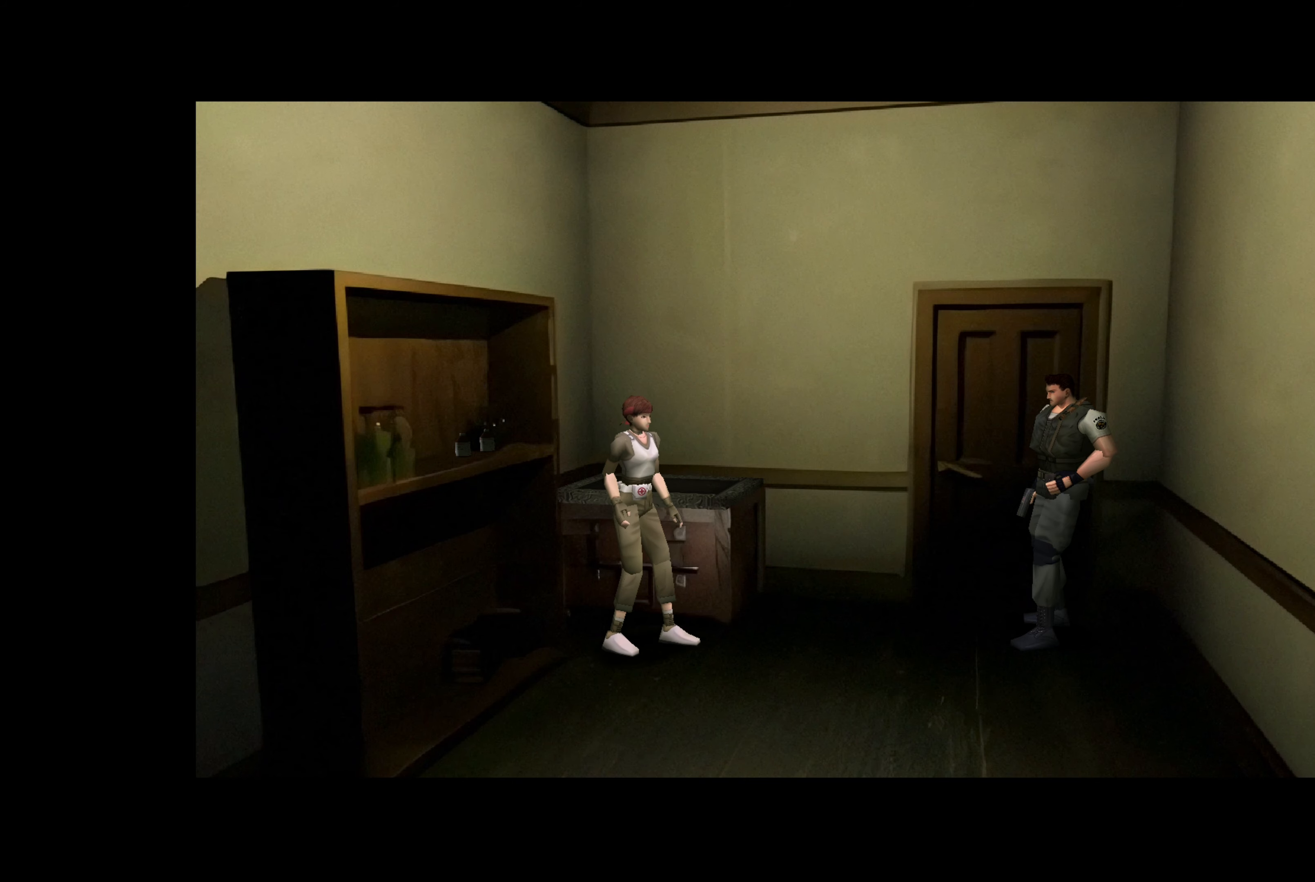
{"buttons": [], "left_stick": "center", "right_stick": "center", "events": []}
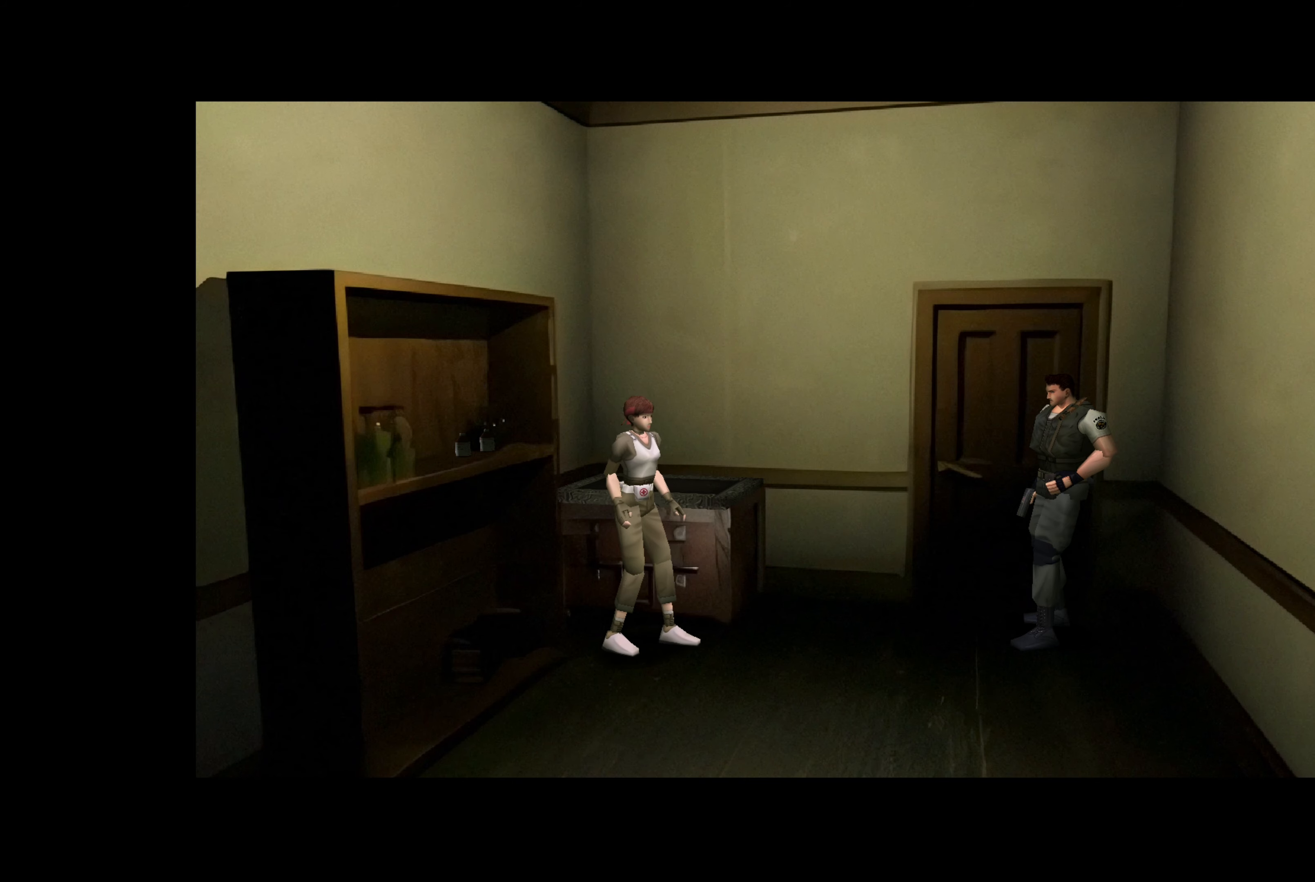
{"buttons": [], "left_stick": "center", "right_stick": "center", "events": []}
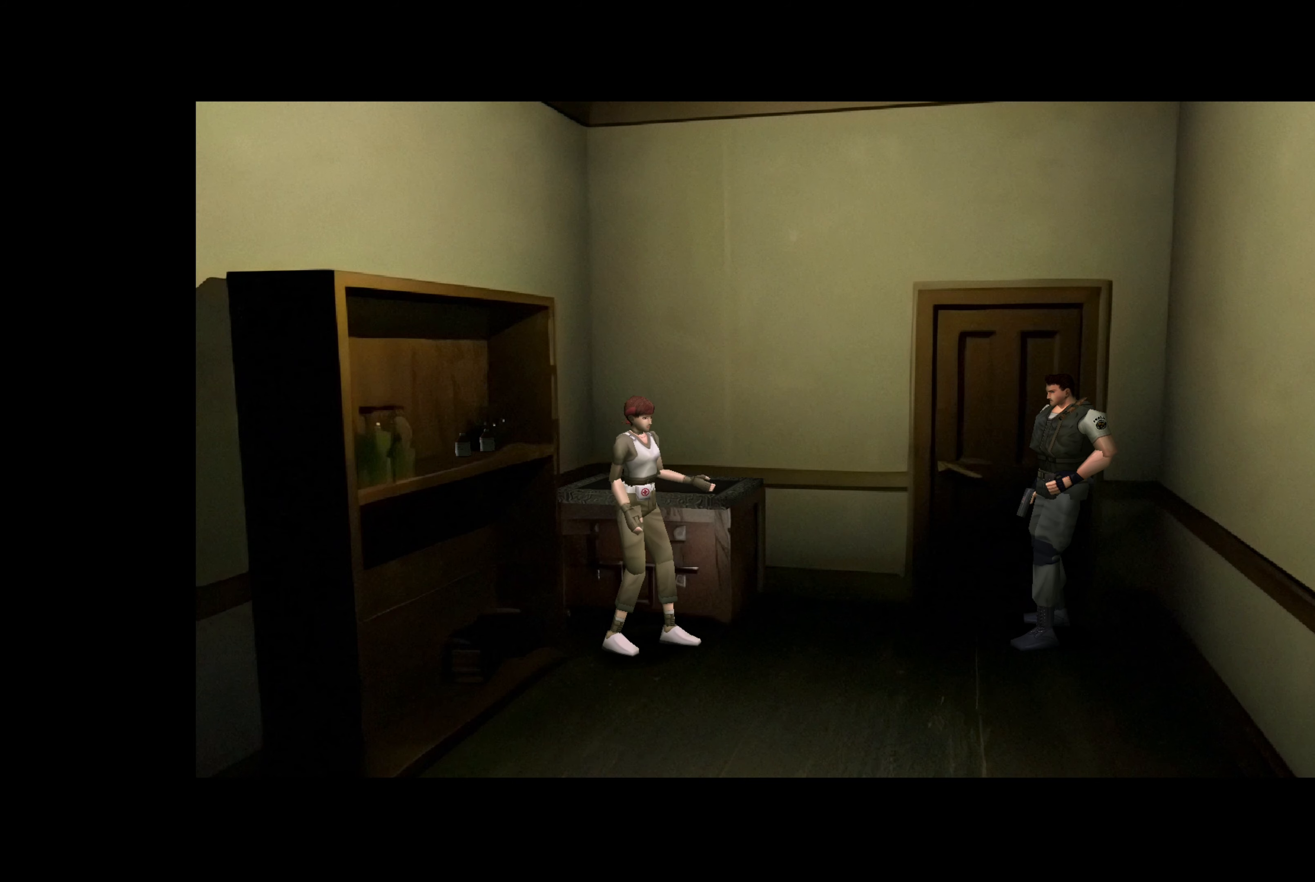
{"buttons": [], "left_stick": "center", "right_stick": "center", "events": []}
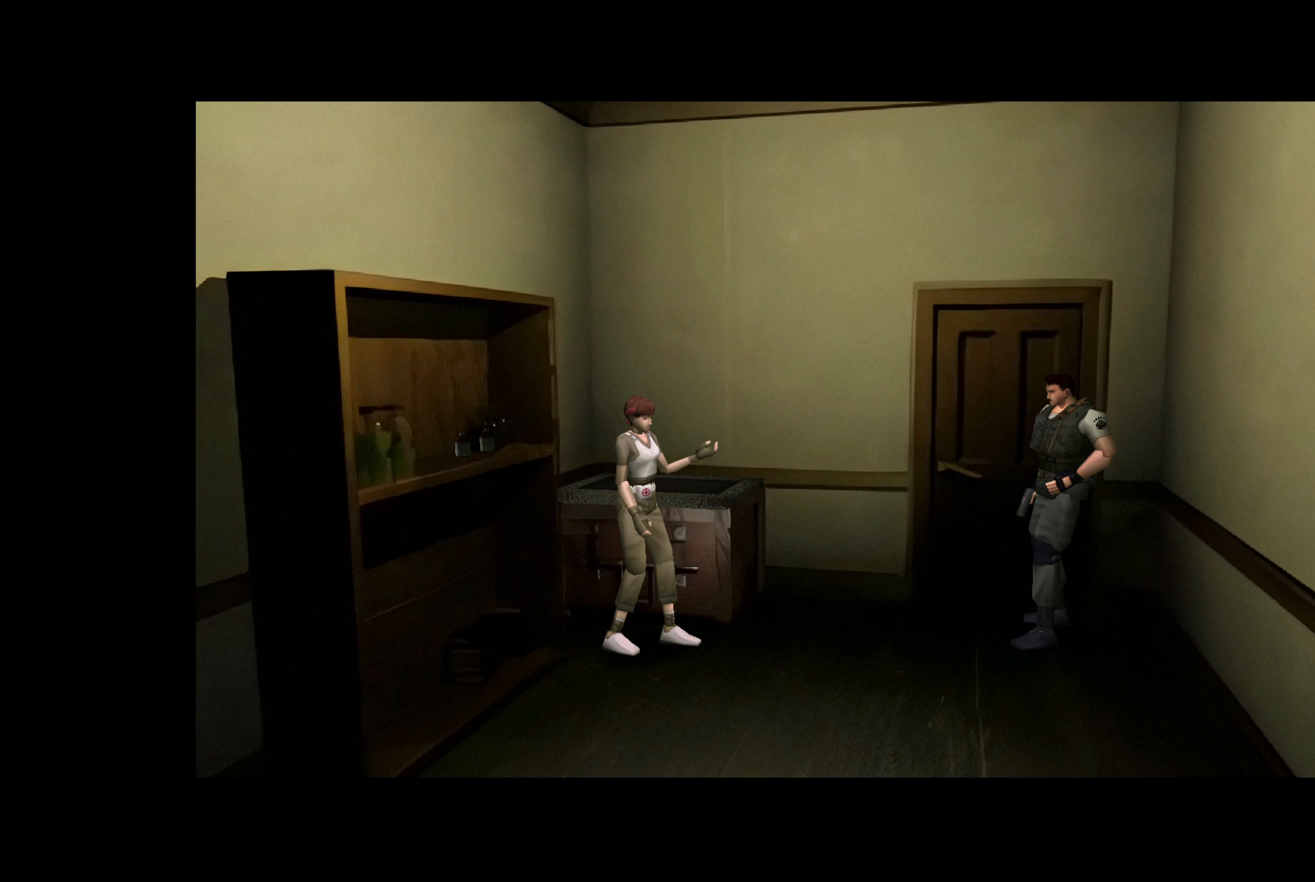
{"buttons": ["CROSS"], "left_stick": "center", "right_stick": "center", "events": [[417, "CROSS", "down"]]}
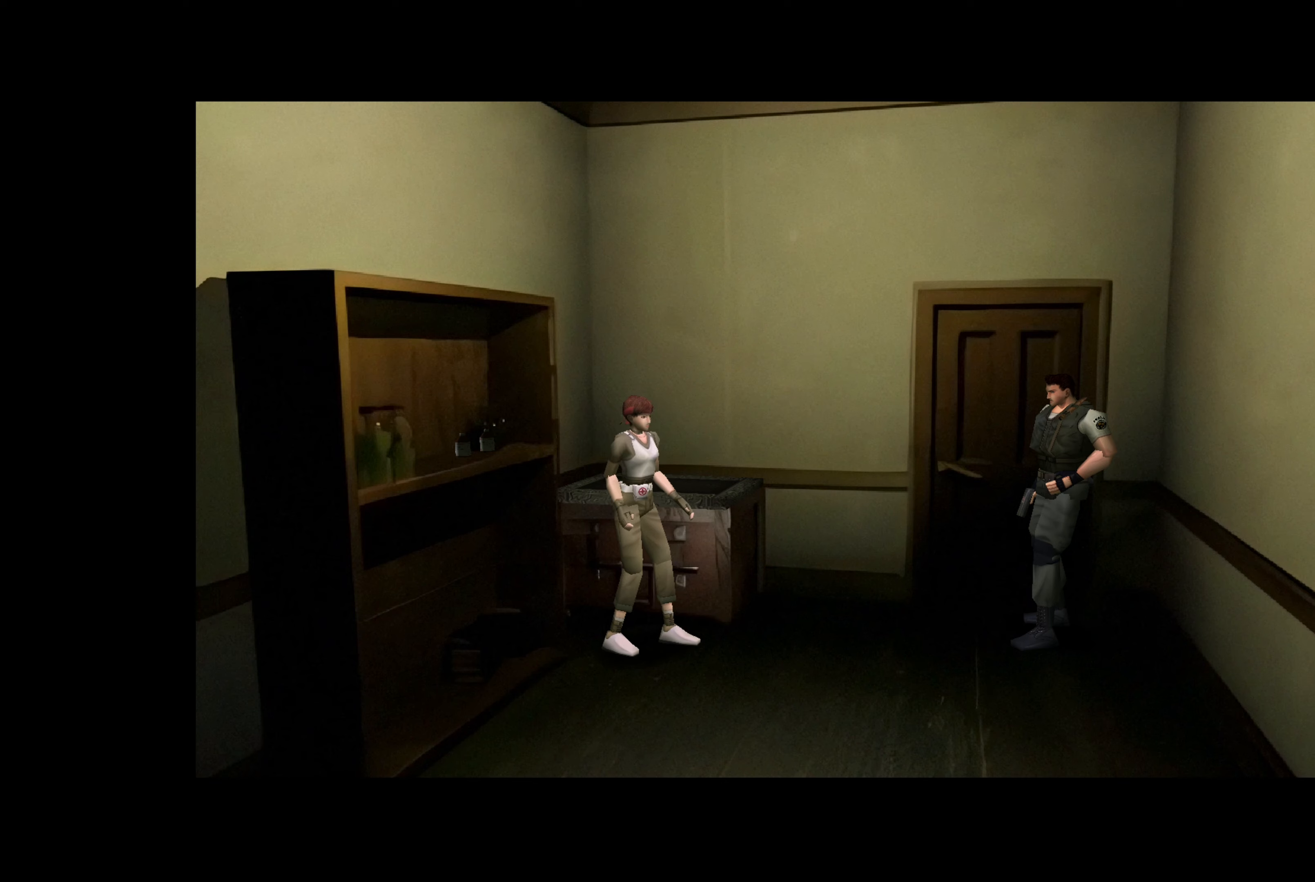
{"buttons": [], "left_stick": "center", "right_stick": "center", "events": [[83, "CROSS", "up"]]}
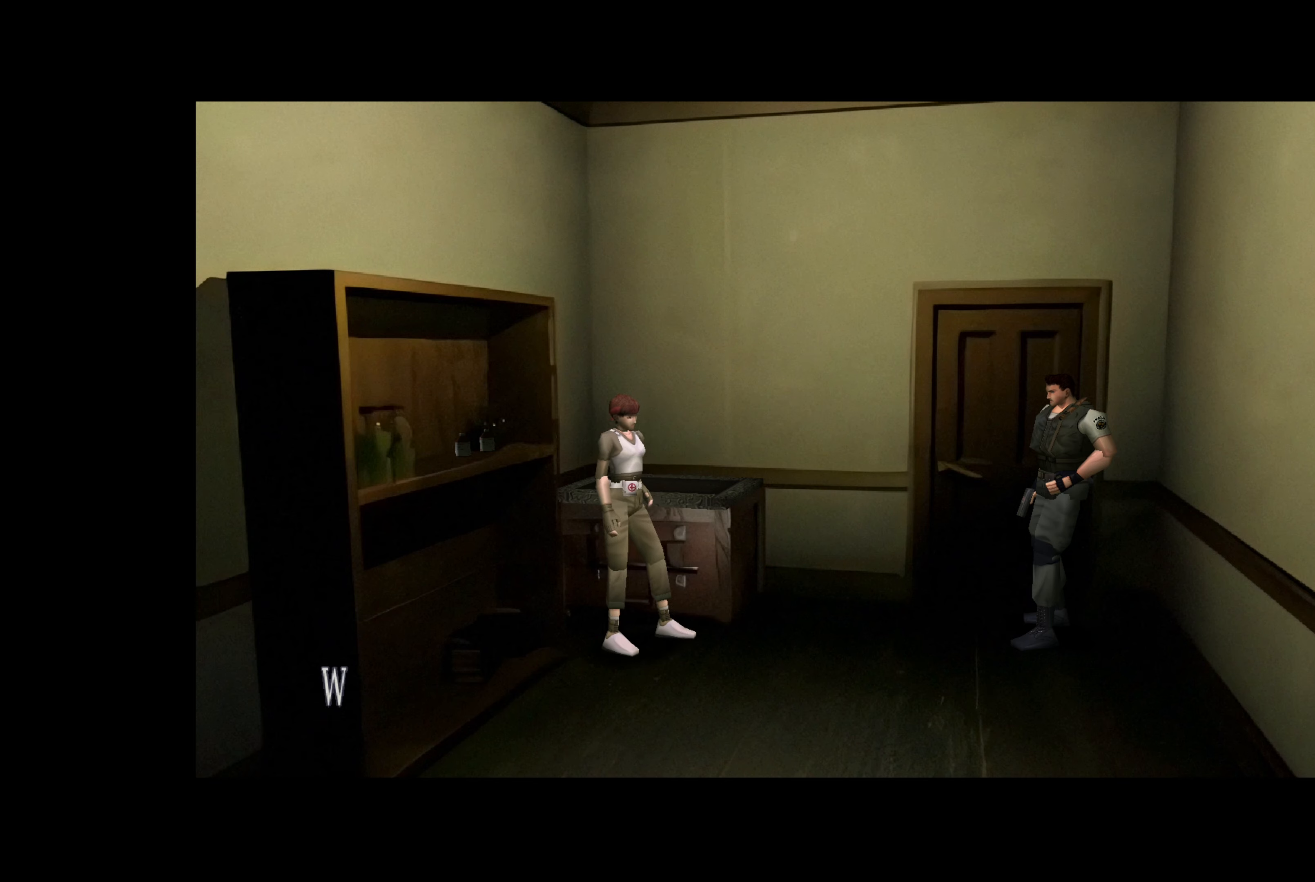
{"buttons": ["CROSS"], "left_stick": "center", "right_stick": "center", "events": [[50, "CROSS", "down"], [217, "CROSS", "up"], [367, "CROSS", "down"]]}
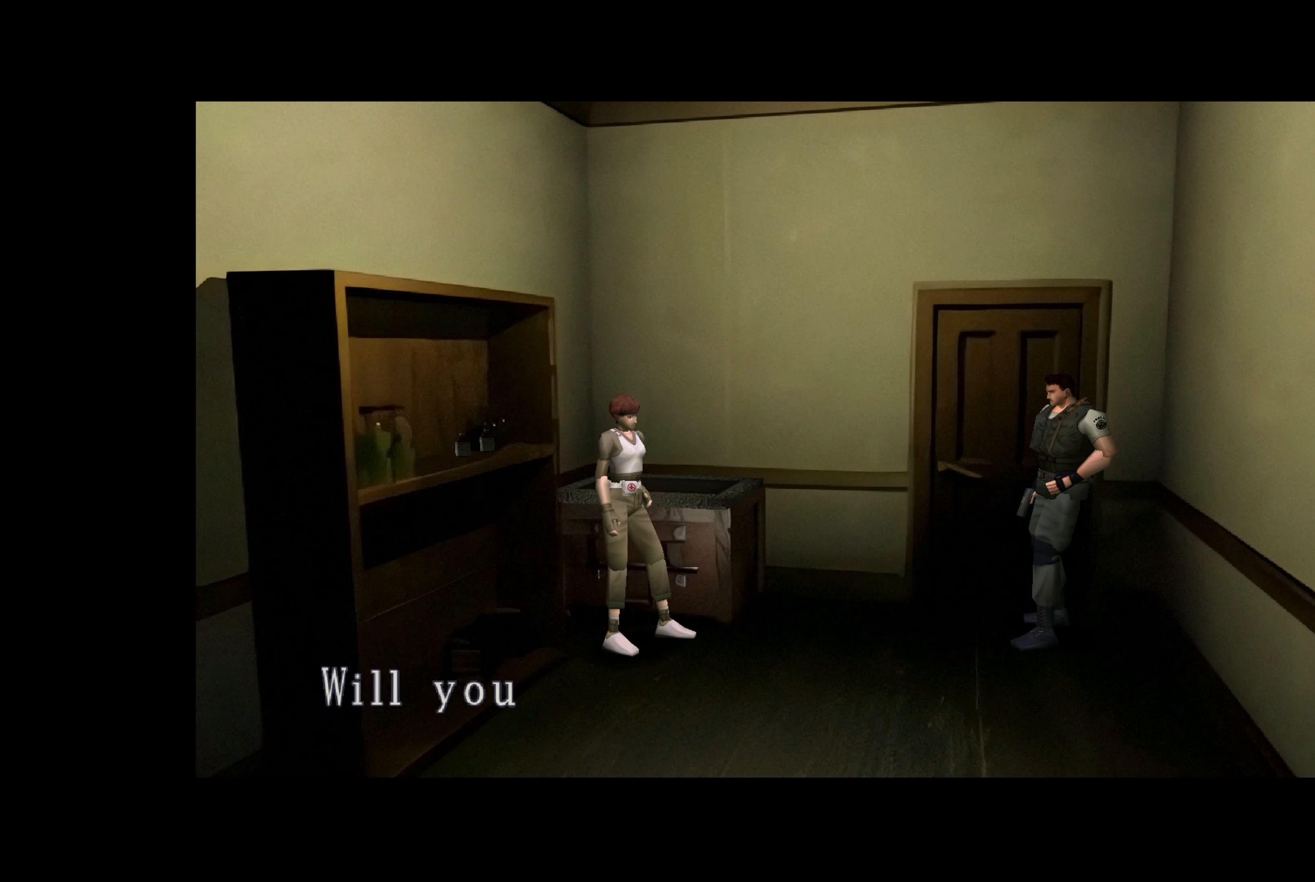
{"buttons": ["CROSS"], "left_stick": "center", "right_stick": "center", "events": []}
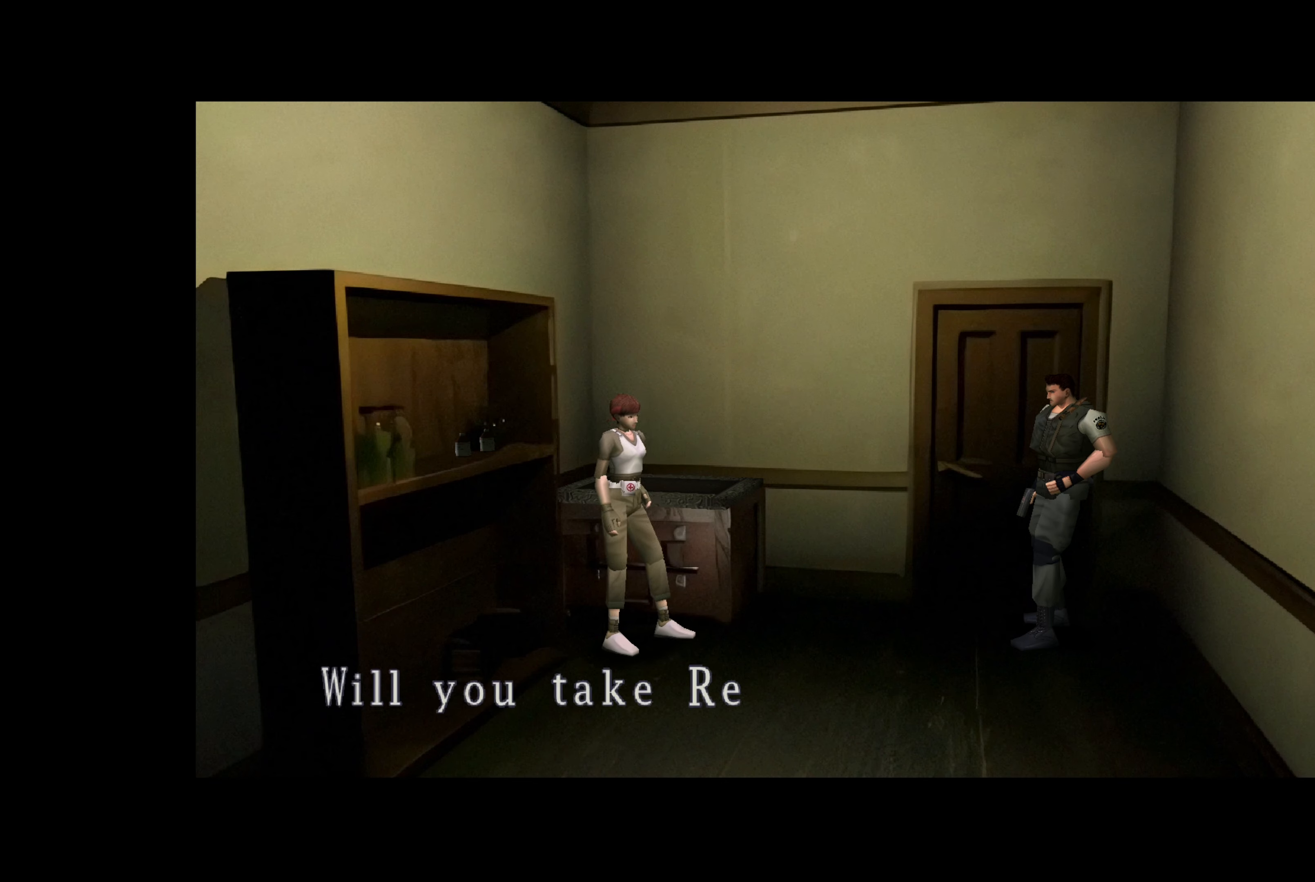
{"buttons": ["CROSS"], "left_stick": "center", "right_stick": "center", "events": [[317, "CROSS", "up"], [467, "CROSS", "down"]]}
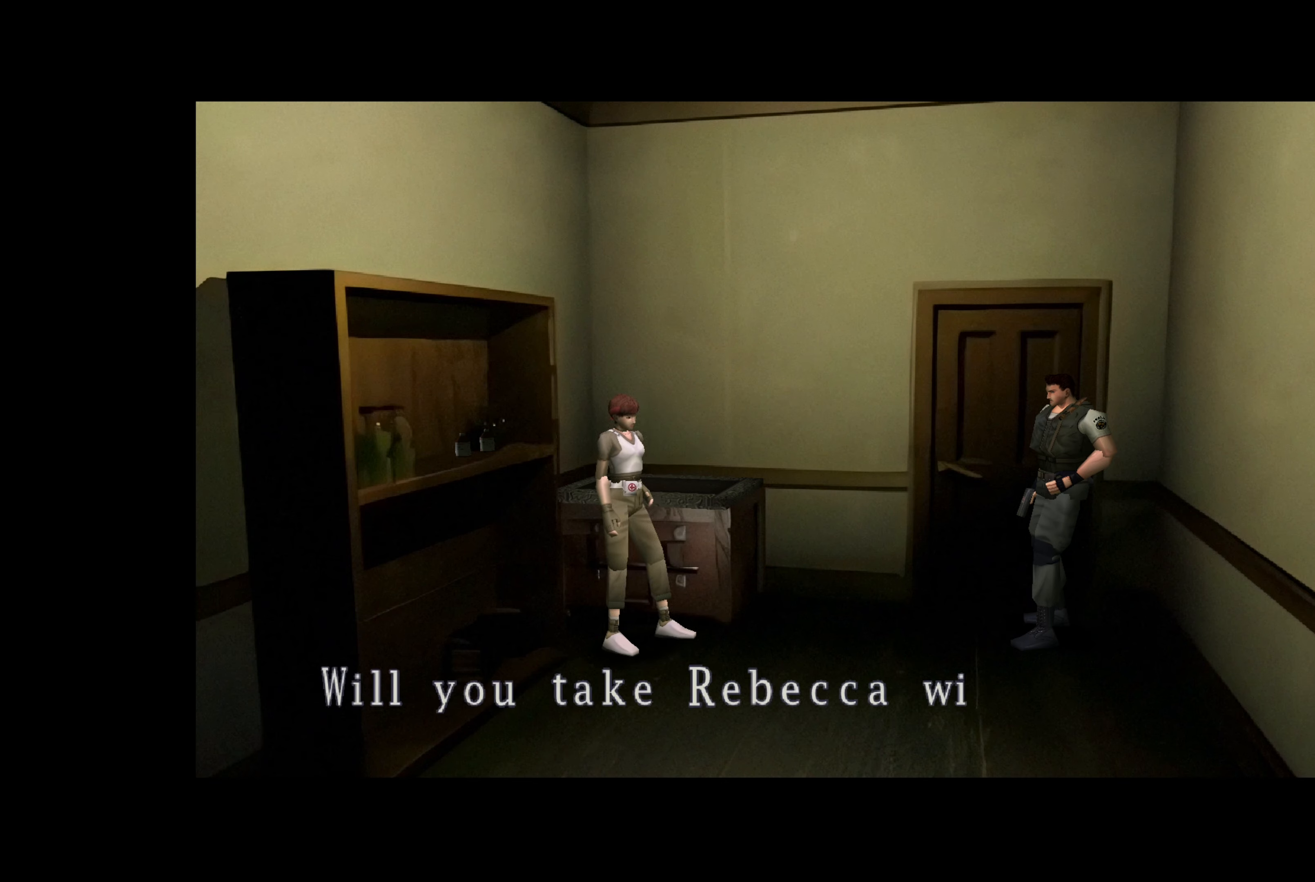
{"buttons": [], "left_stick": "right", "right_stick": "center", "events": [[217, "CROSS", "up"], [233, "left_stick", "down"], [450, "left_stick", "right"]]}
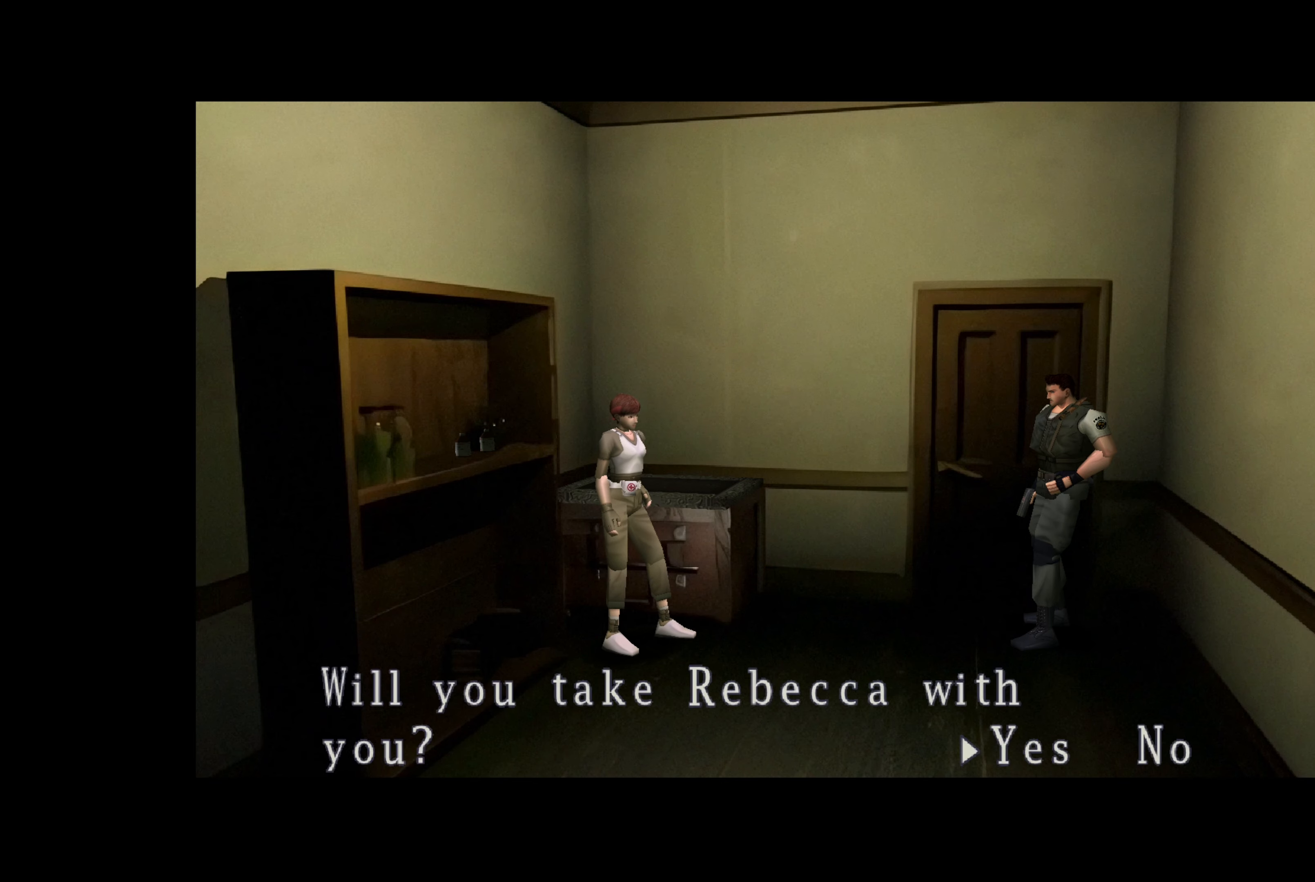
{"buttons": [], "left_stick": "center", "right_stick": "center", "events": [[17, "CROSS", "down"], [33, "left_stick", "up"], [217, "left_stick", "left"], [267, "CROSS", "up"], [300, "left_stick", "center"]]}
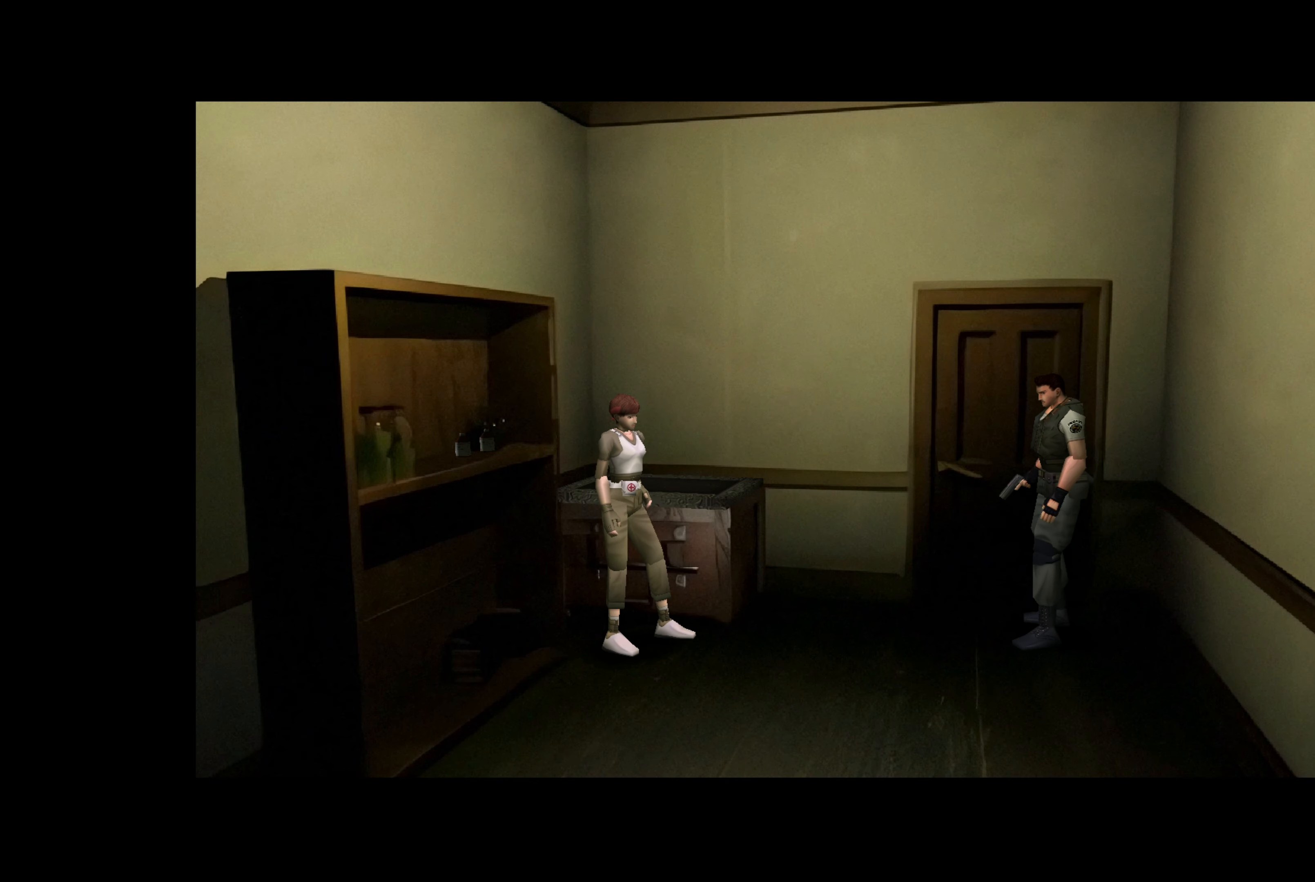
{"buttons": [], "left_stick": "center", "right_stick": "center", "events": []}
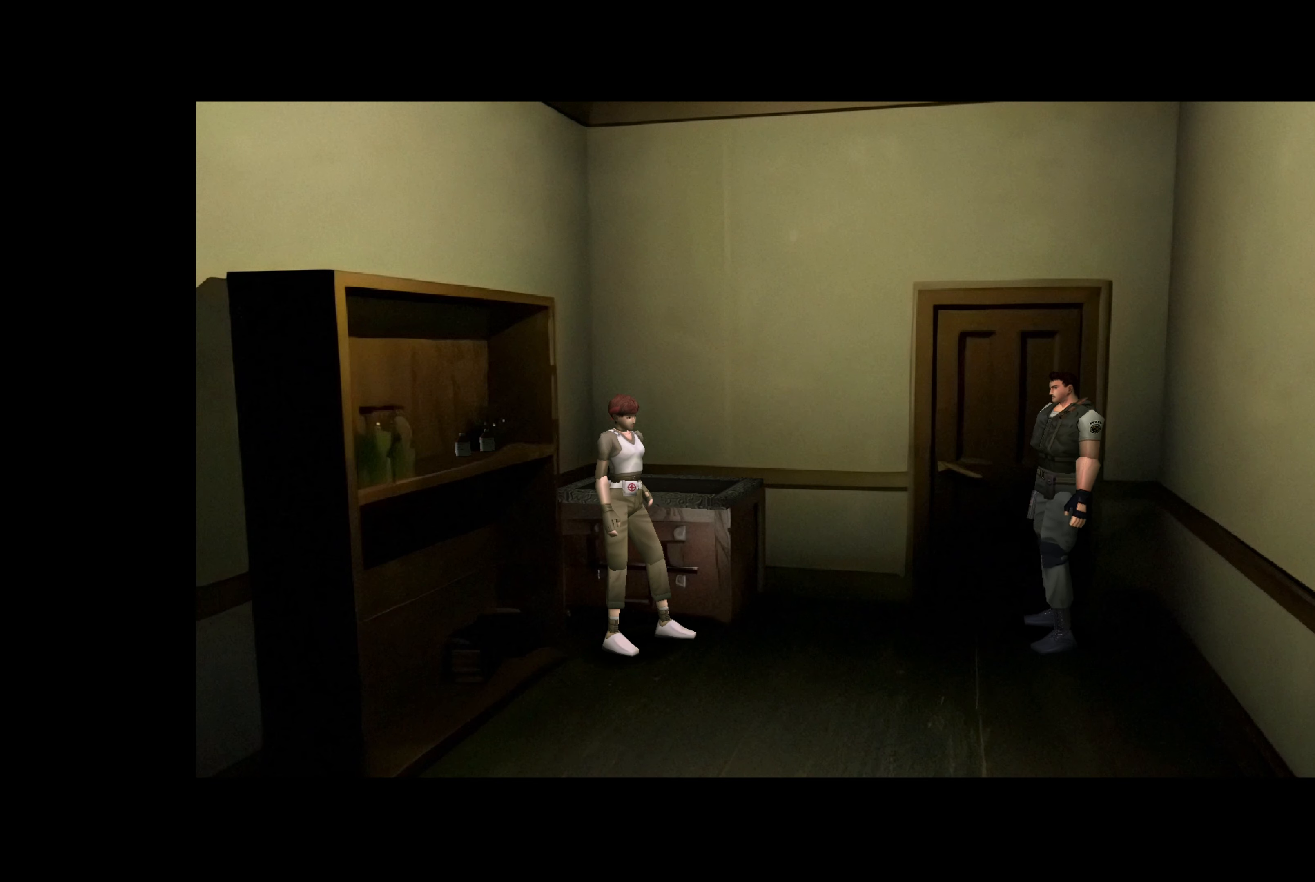
{"buttons": [], "left_stick": "center", "right_stick": "center", "events": []}
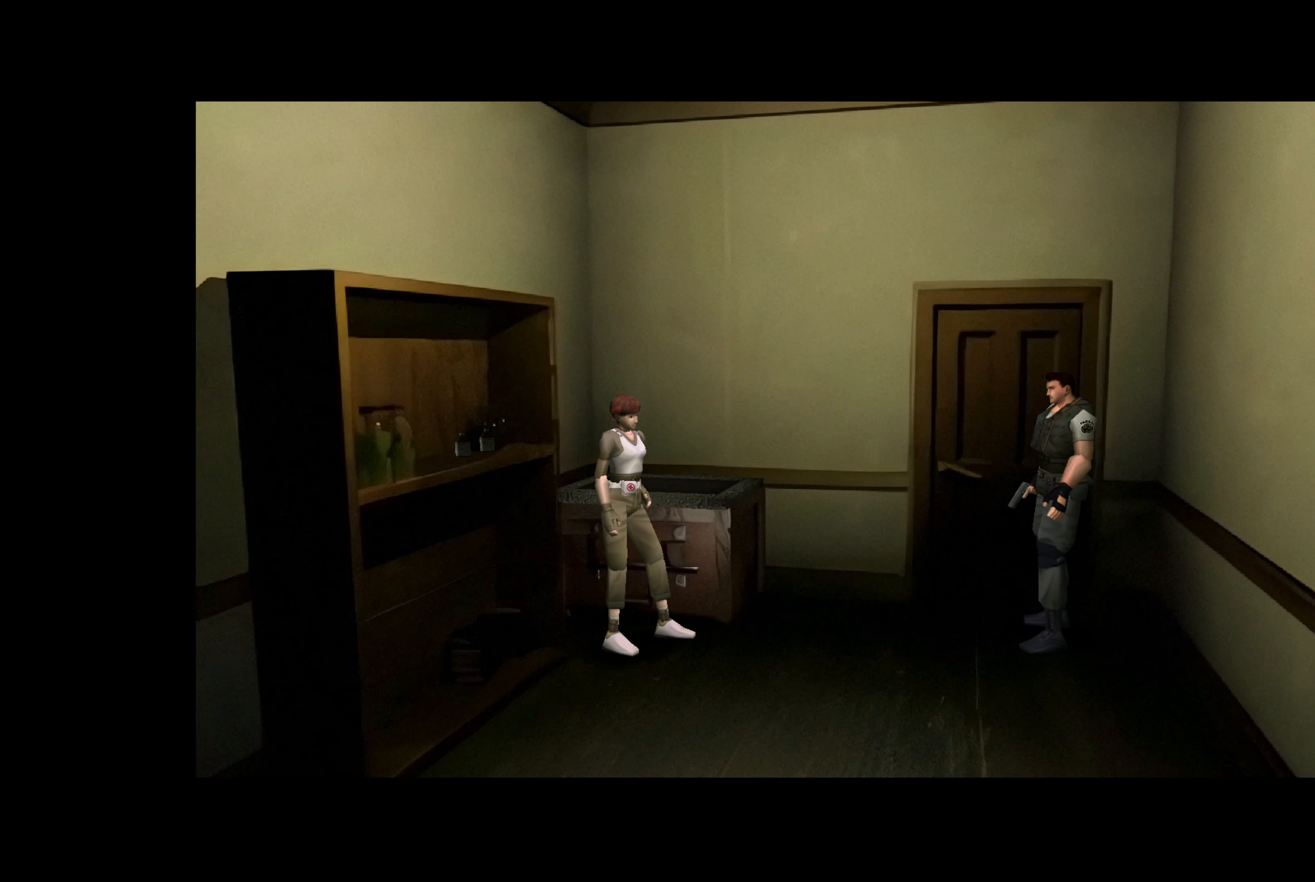
{"buttons": [], "left_stick": "center", "right_stick": "center", "events": [[33, "CROSS", "down"], [283, "CROSS", "up"]]}
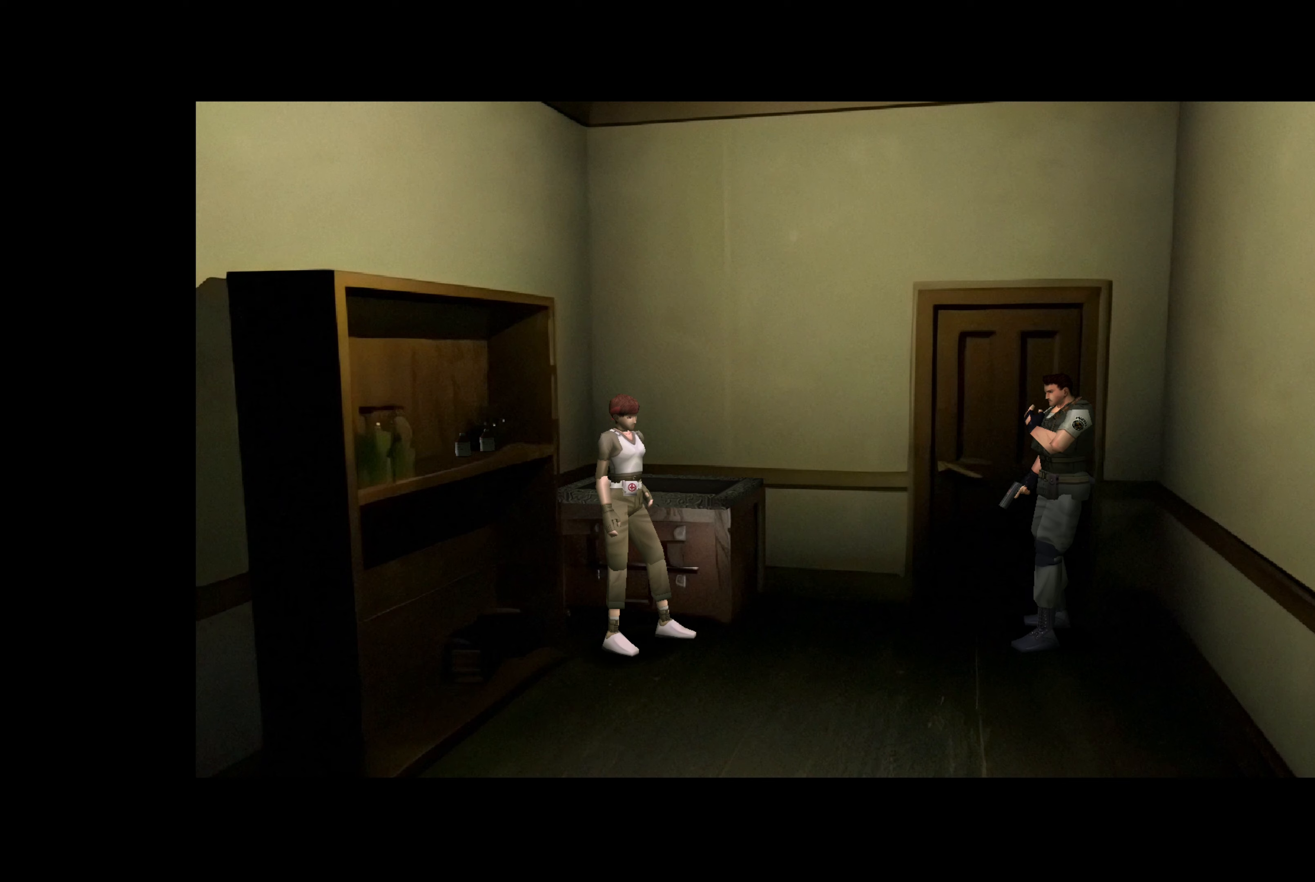
{"buttons": [], "left_stick": "center", "right_stick": "center", "events": [[150, "CROSS", "down"], [317, "CROSS", "up"]]}
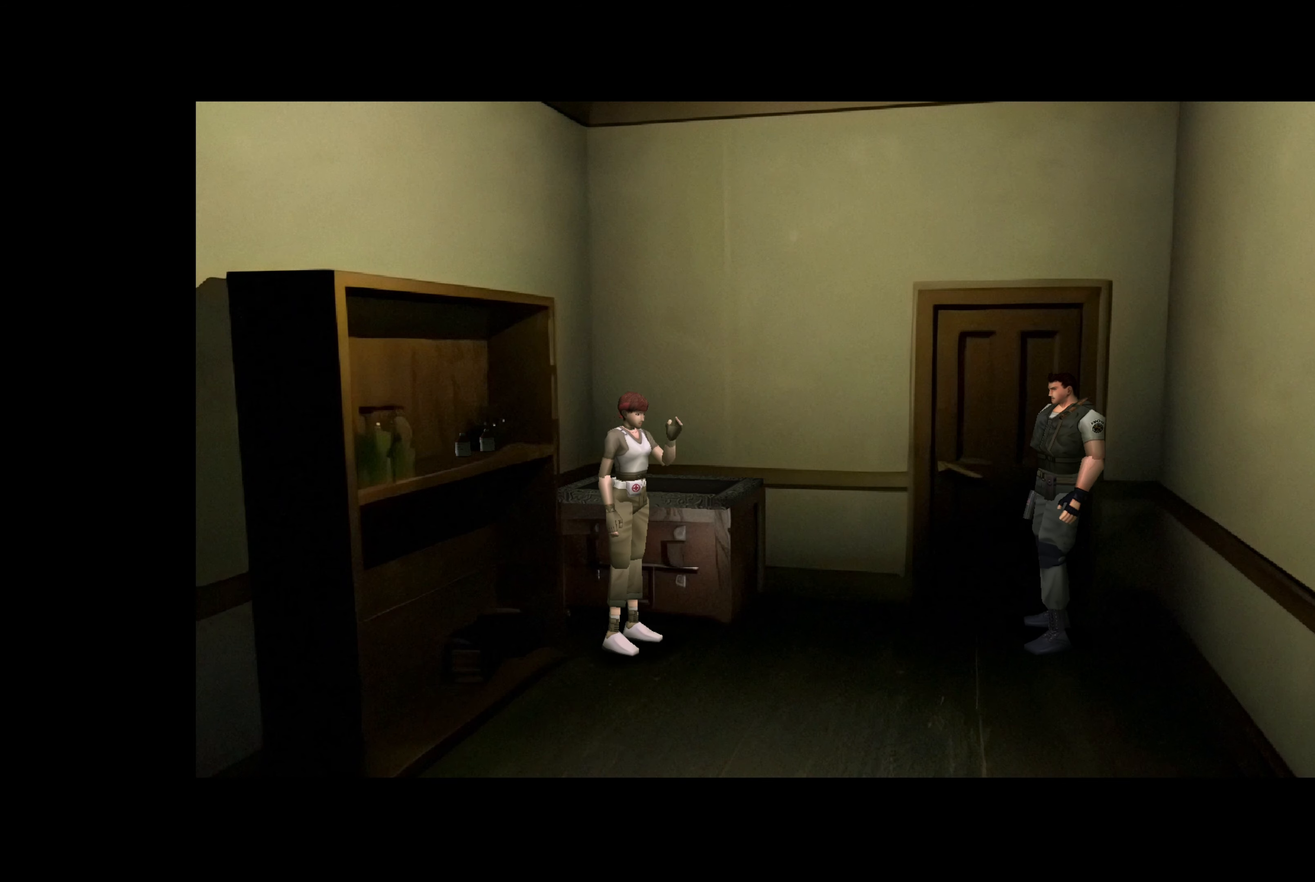
{"buttons": [], "left_stick": "center", "right_stick": "center", "events": [[67, "CROSS", "down"], [300, "CROSS", "up"]]}
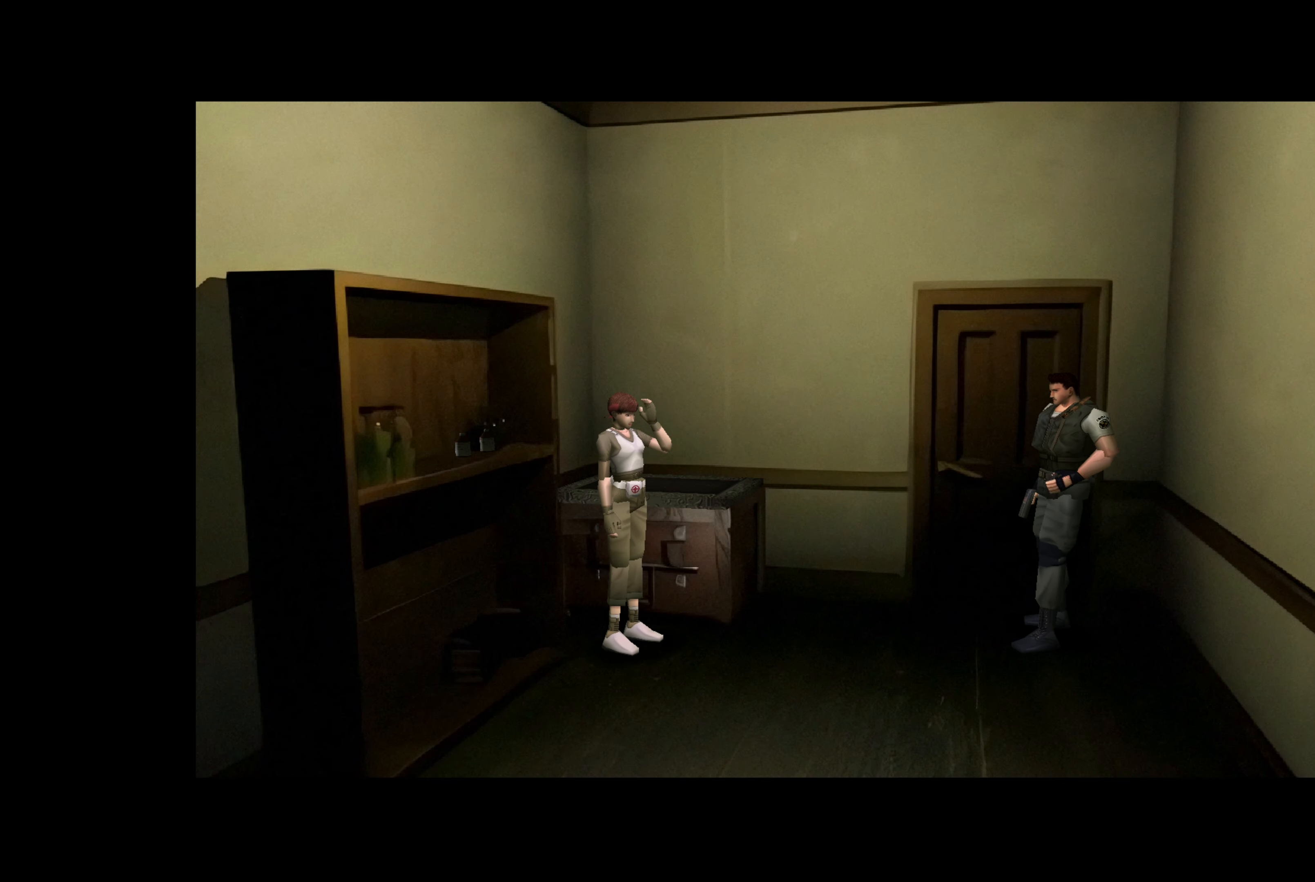
{"buttons": [], "left_stick": "center", "right_stick": "center", "events": []}
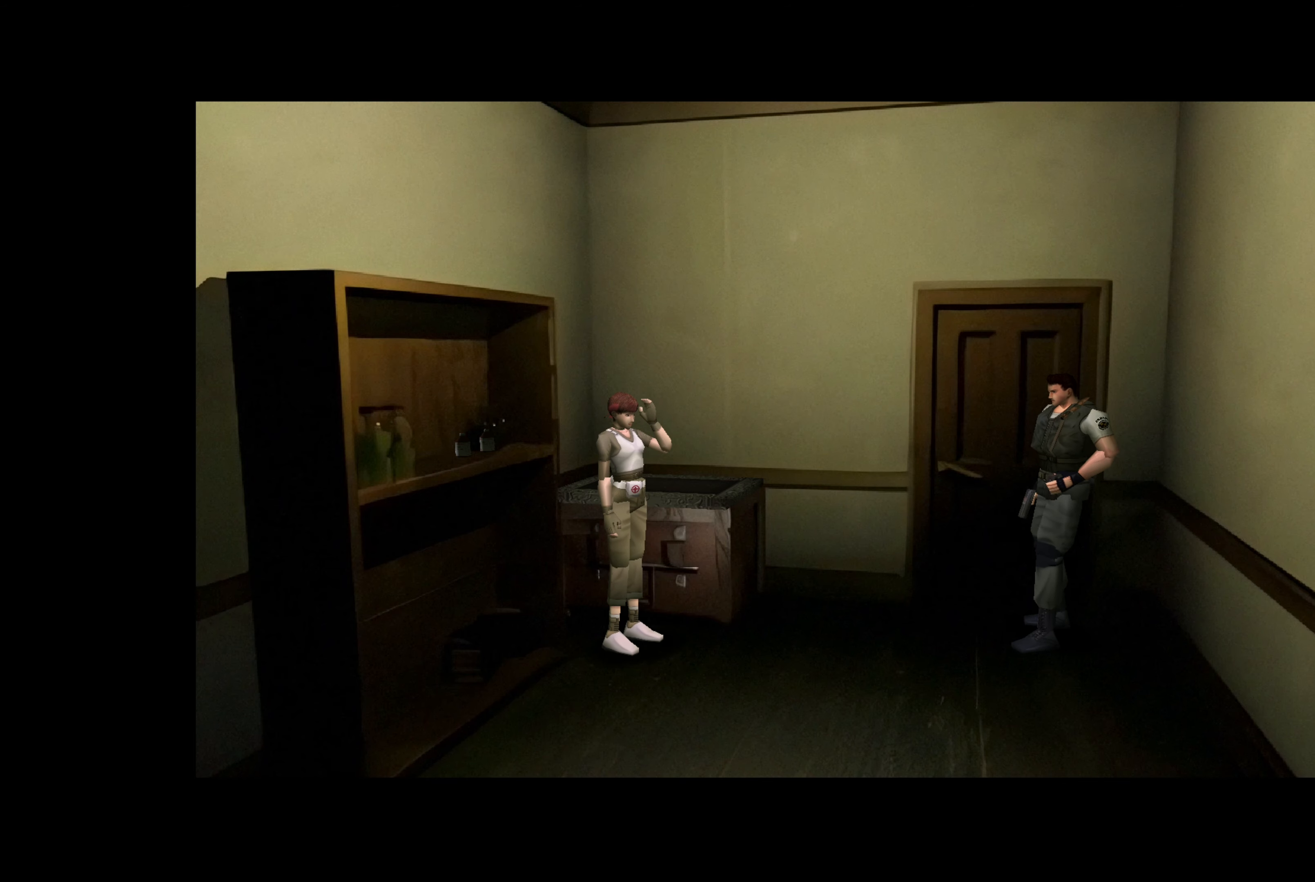
{"buttons": ["CROSS"], "left_stick": "center", "right_stick": "center", "events": [[333, "CROSS", "down"]]}
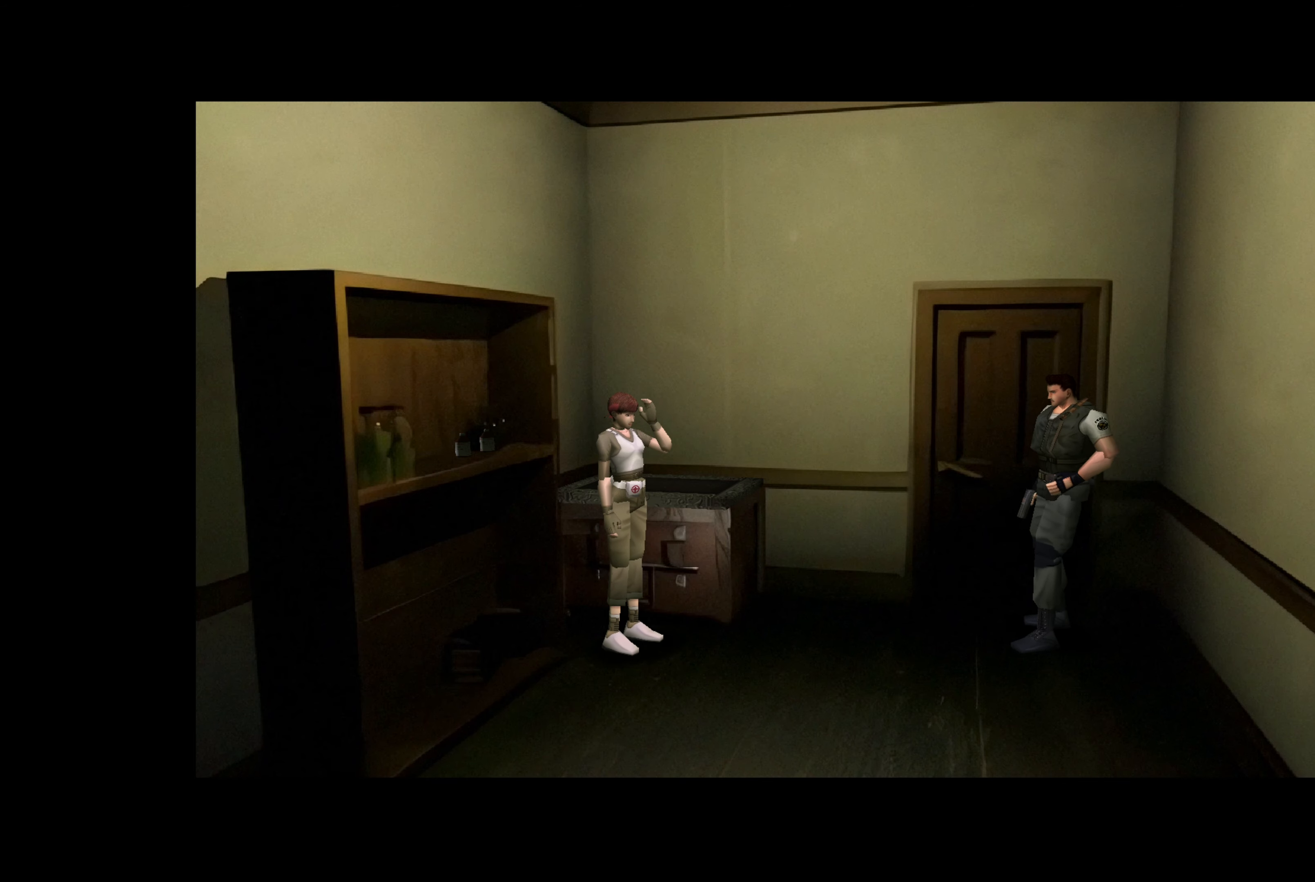
{"buttons": [], "left_stick": "center", "right_stick": "center", "events": [[67, "CROSS", "up"]]}
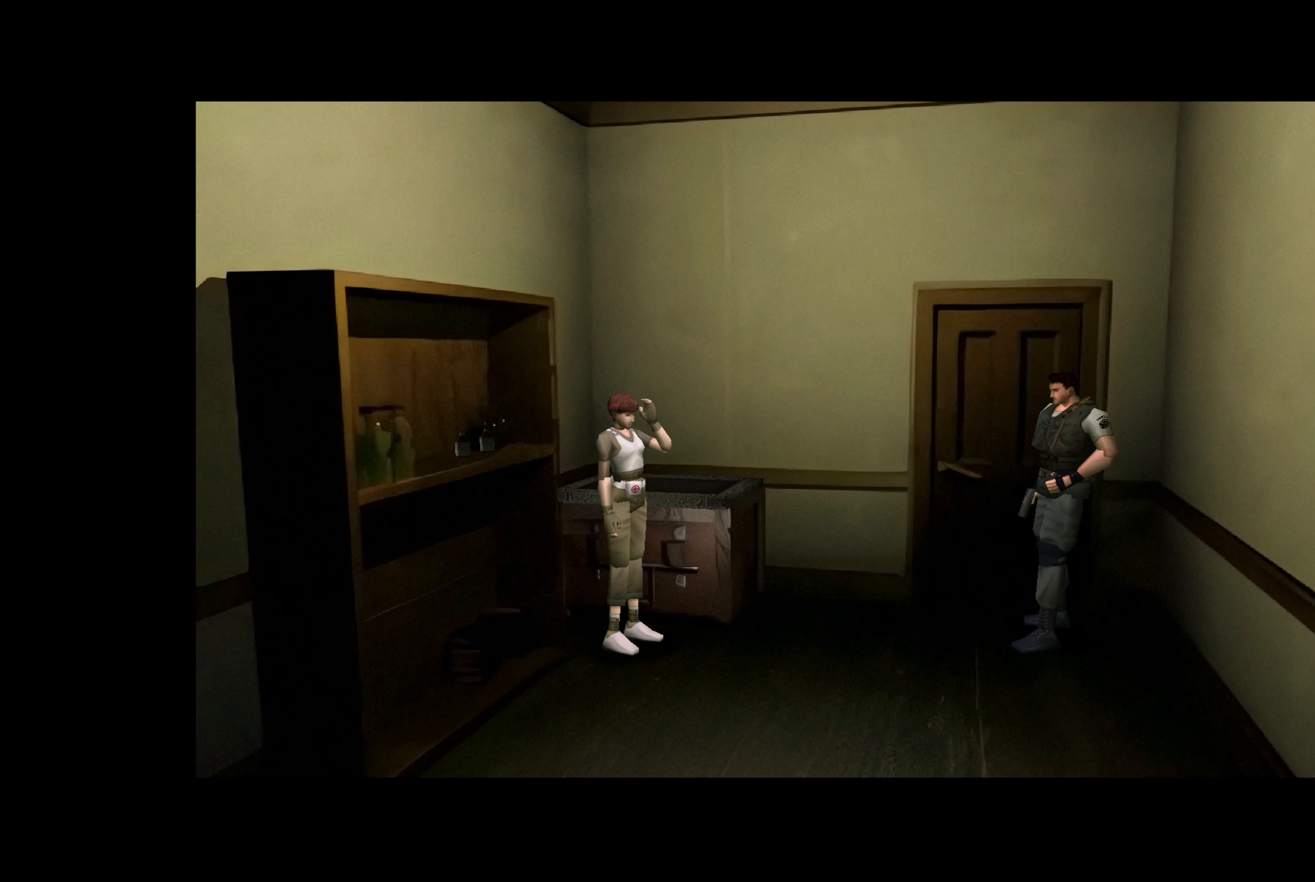
{"buttons": ["CROSS"], "left_stick": "center", "right_stick": "center", "events": [[400, "CROSS", "down"]]}
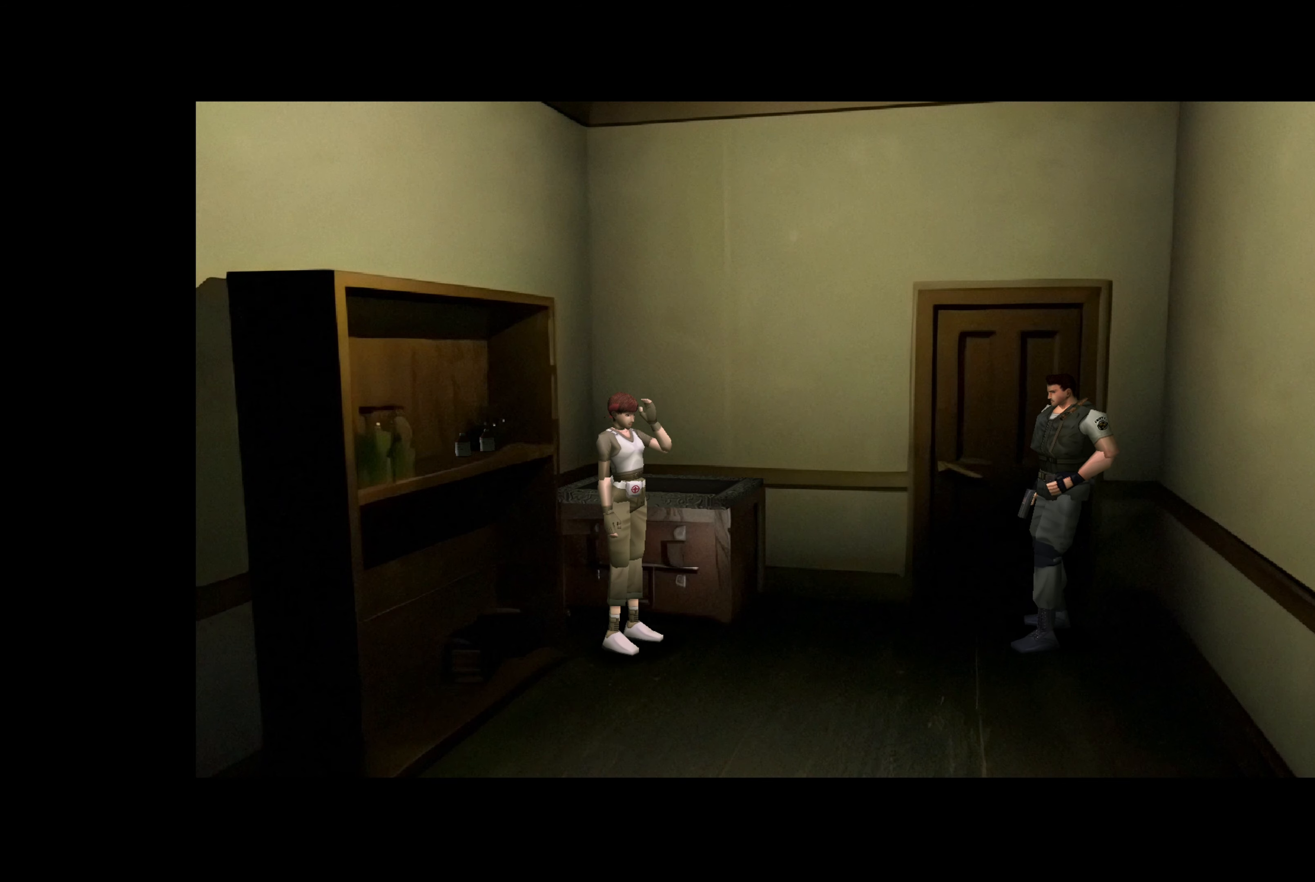
{"buttons": [], "left_stick": "center", "right_stick": "center", "events": [[117, "CROSS", "up"]]}
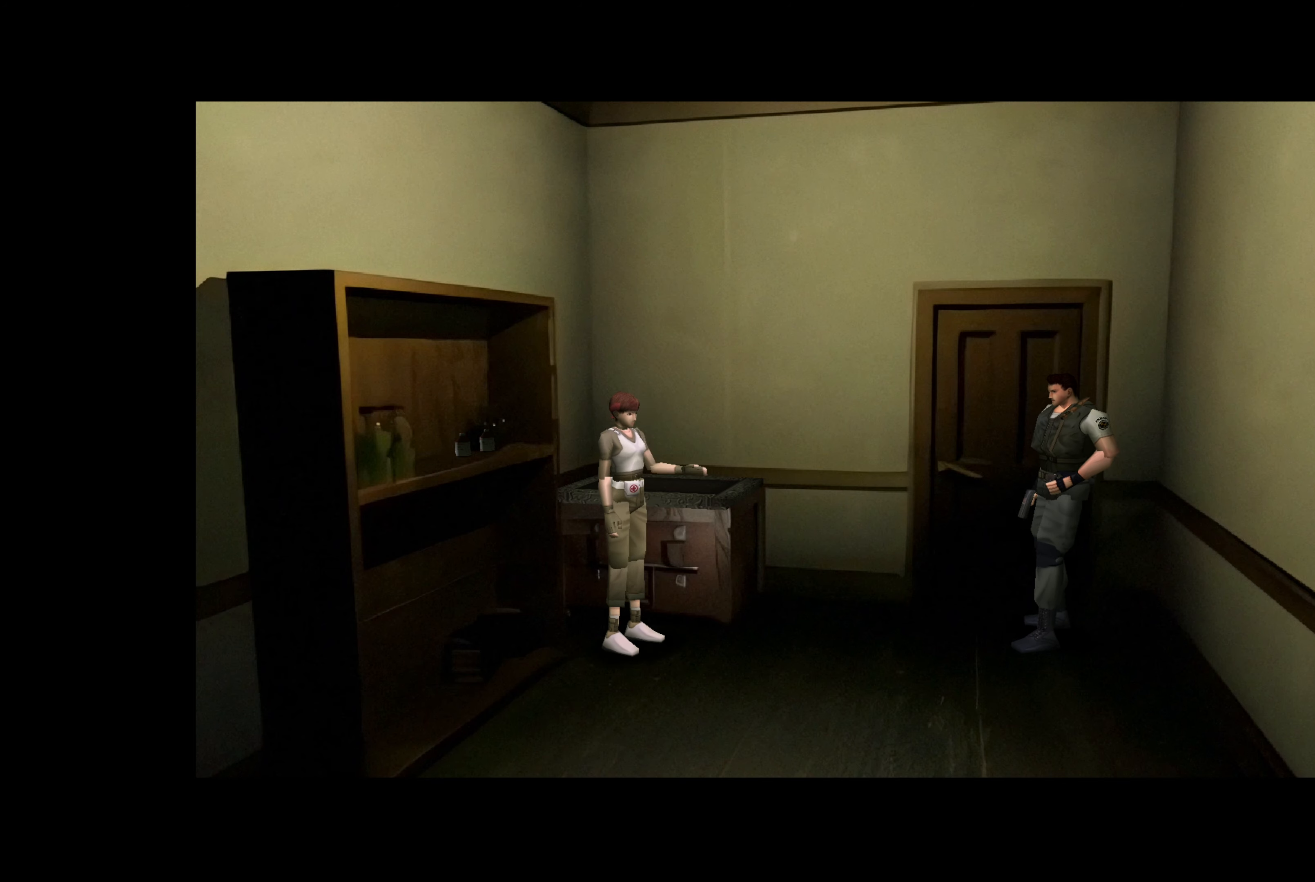
{"buttons": [], "left_stick": "center", "right_stick": "center", "events": []}
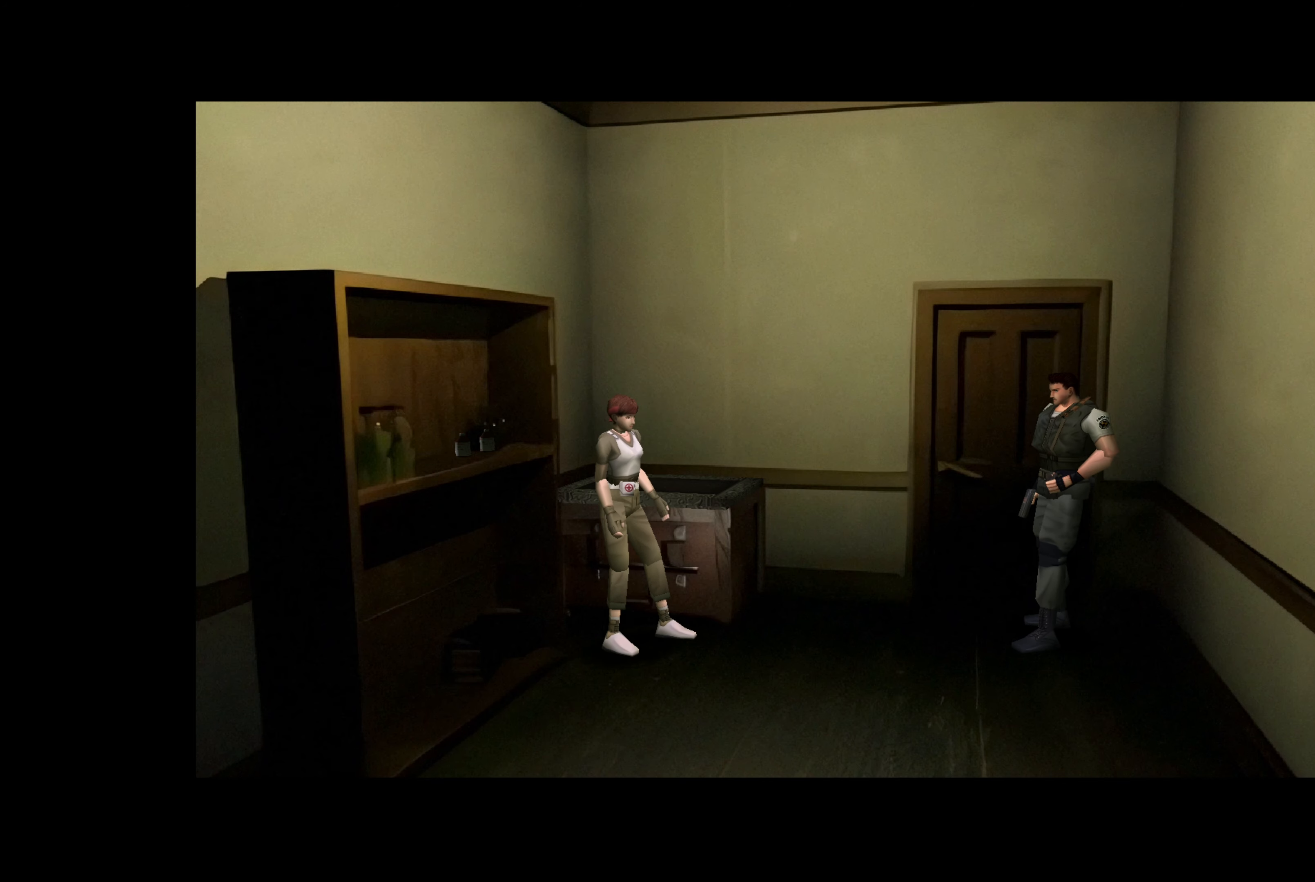
{"buttons": [], "left_stick": "center", "right_stick": "center", "events": []}
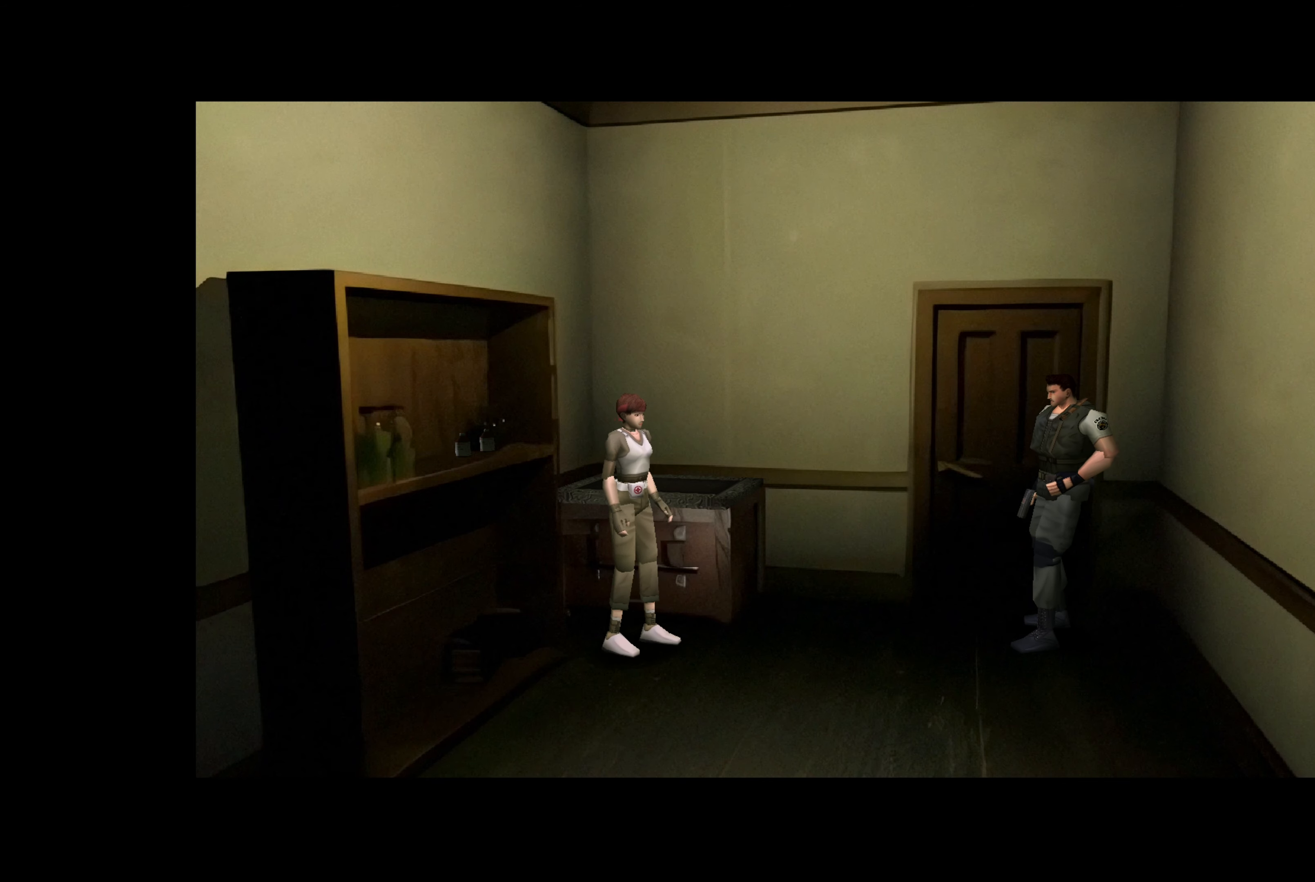
{"buttons": [], "left_stick": "center", "right_stick": "center", "events": []}
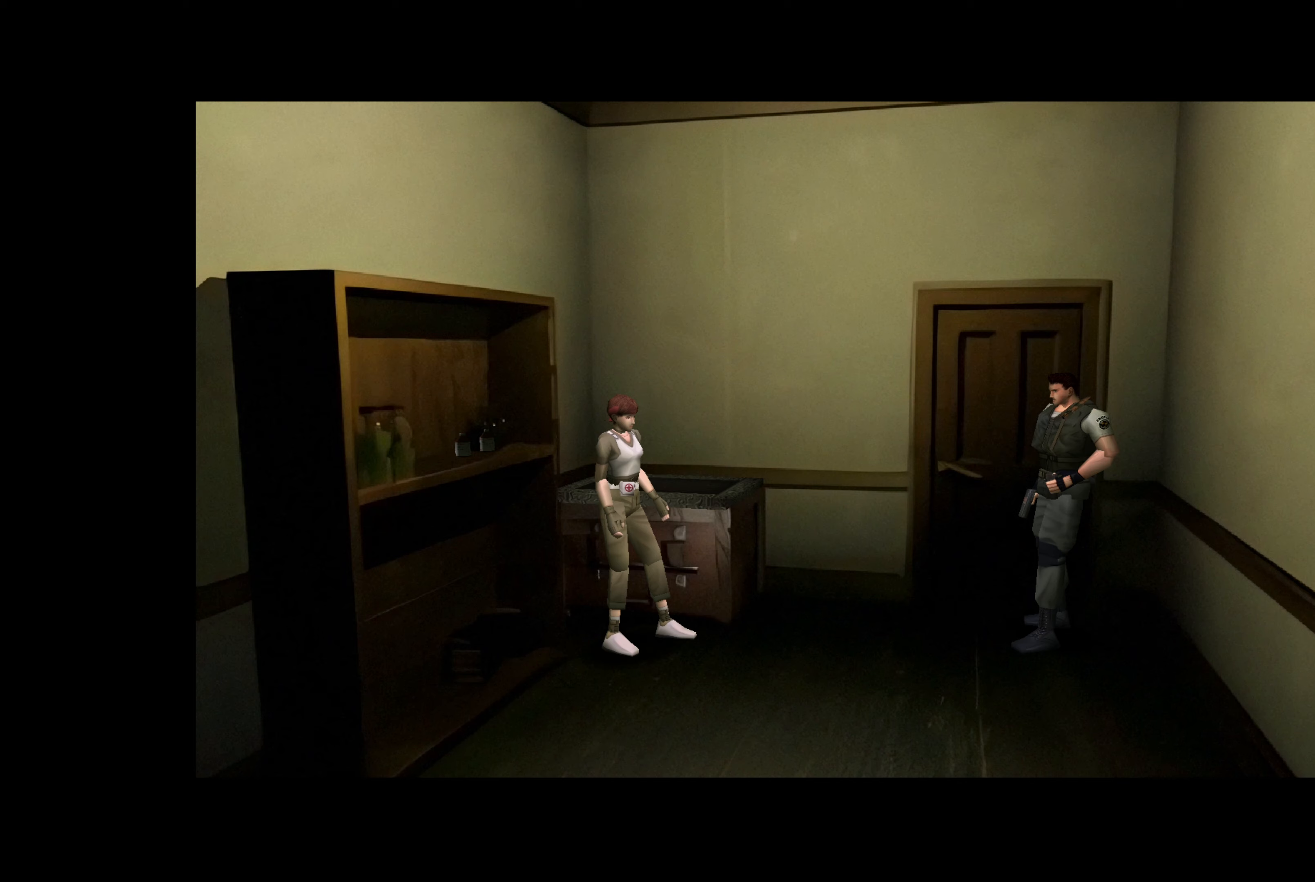
{"buttons": [], "left_stick": "center", "right_stick": "center", "events": []}
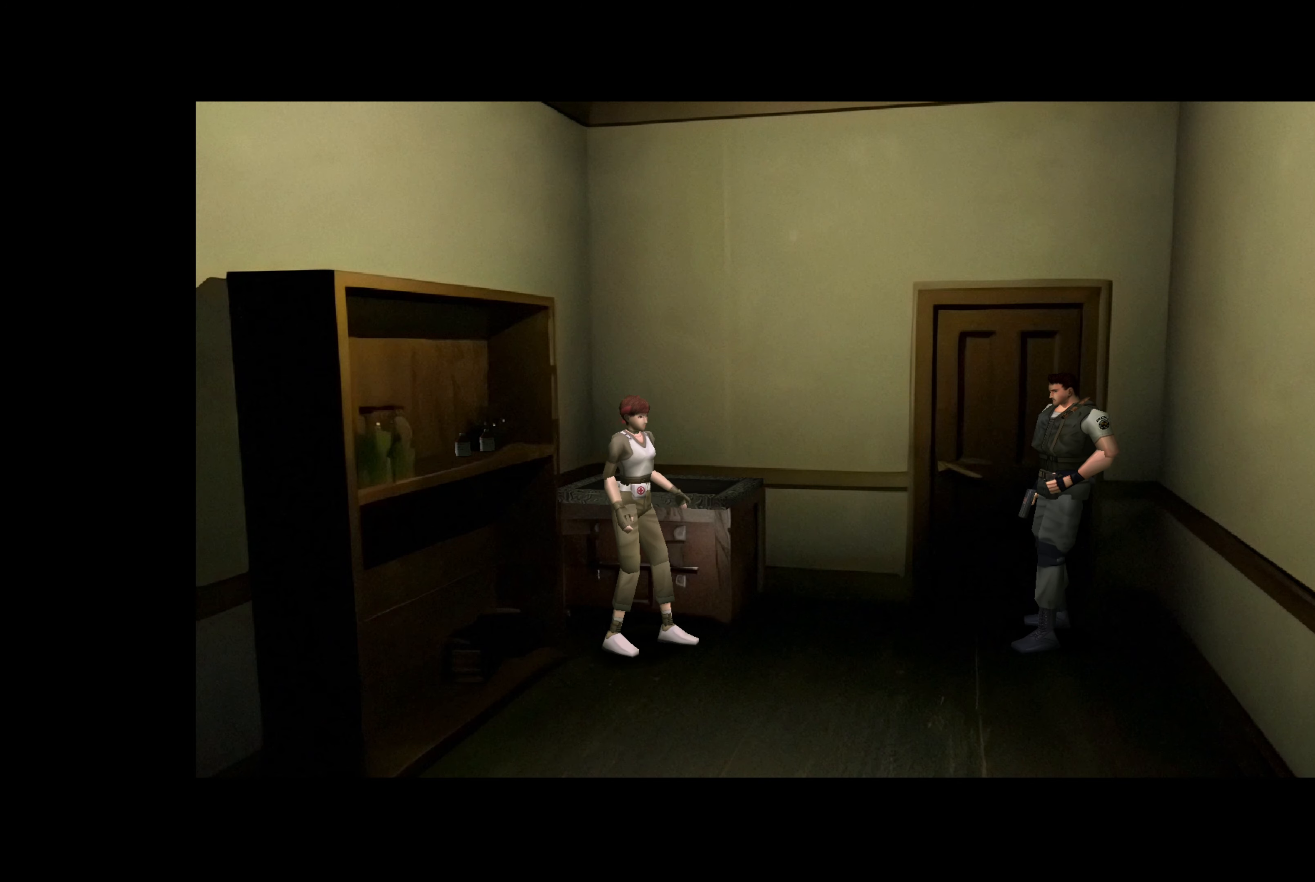
{"buttons": [], "left_stick": "center", "right_stick": "center", "events": []}
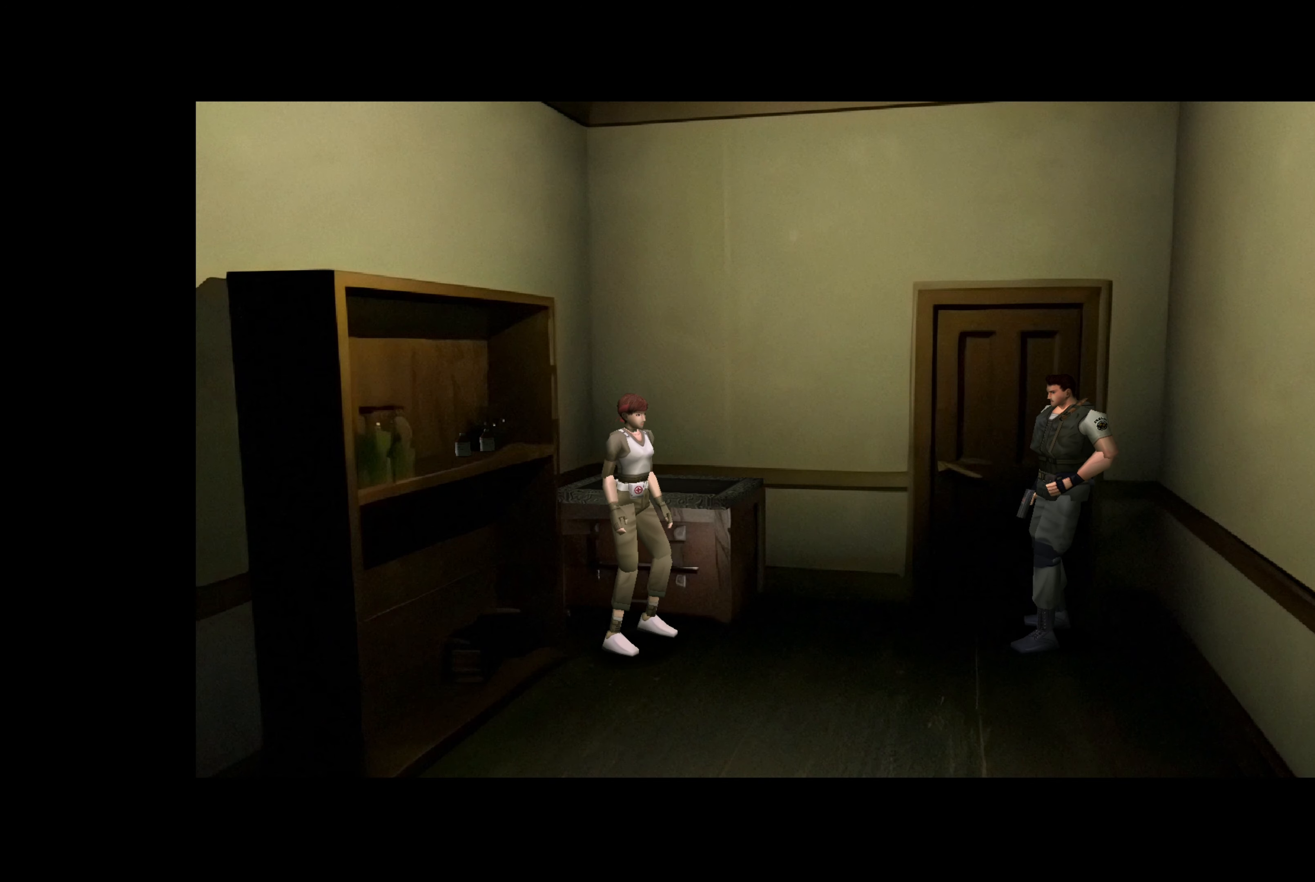
{"buttons": [], "left_stick": "center", "right_stick": "center", "events": []}